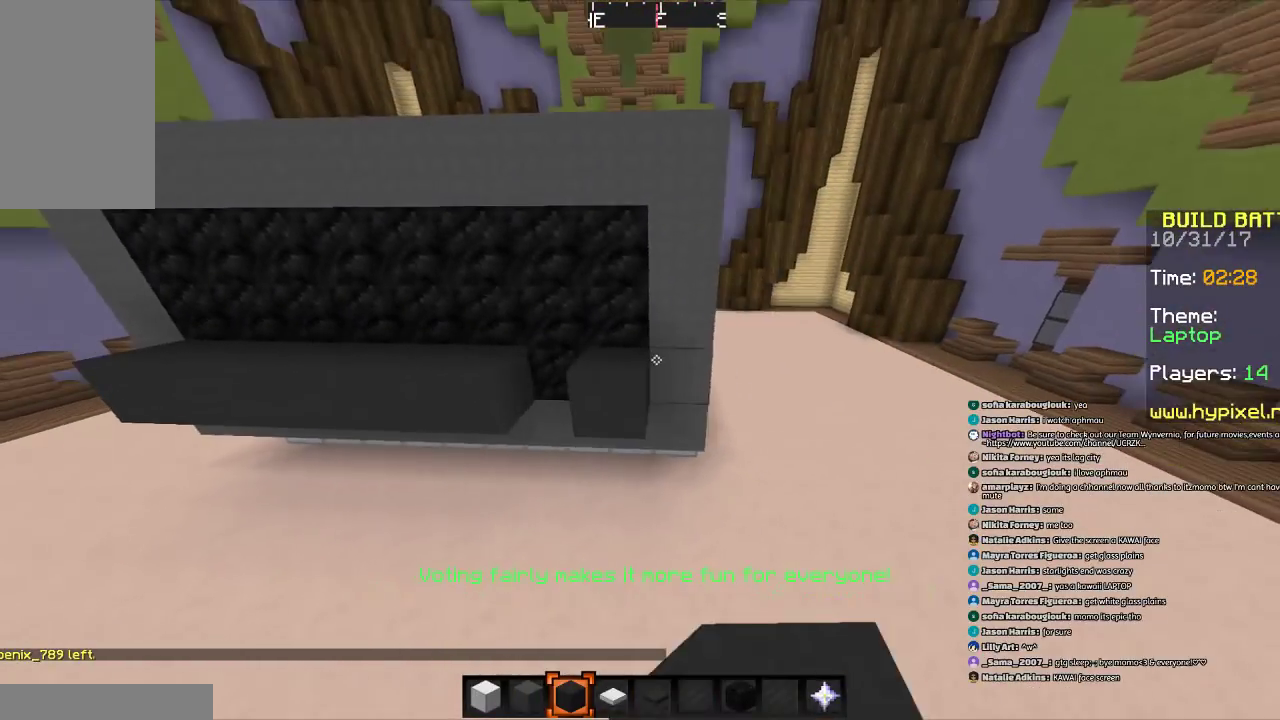
Gameplay with keyboard and mouse; each line is a JSON object with the keys and mouse buttons held at the frame after it. "events" lists presses ("down") and releases ("up") of "a", "d", "s", "space", "w", "mouse_left" and "mouse_right" between this image and that frame as [ms after this image, input, new state], when the widget could be followed in between. "mouse_left", "mouse_right" = the "left", "right" buttons of the "mouse" list. No other keys are recorded. Fast repeated clicks can show as one long hold. Mouse movement is not recorded.
{"keys": [], "mouse": [], "events": [[33, "a", "down"], [234, "a", "up"]]}
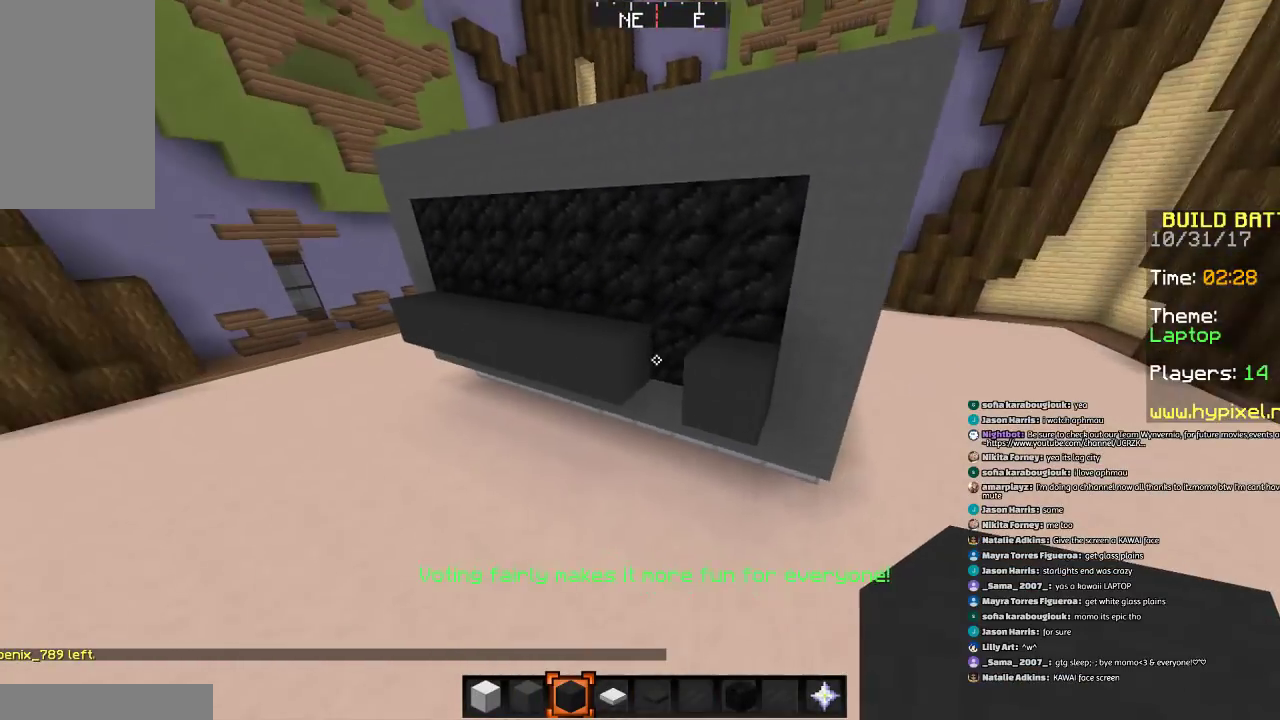
{"keys": [], "mouse": [], "events": [[34, "mouse_right", "down"], [134, "mouse_right", "up"], [234, "w", "down"], [434, "w", "up"]]}
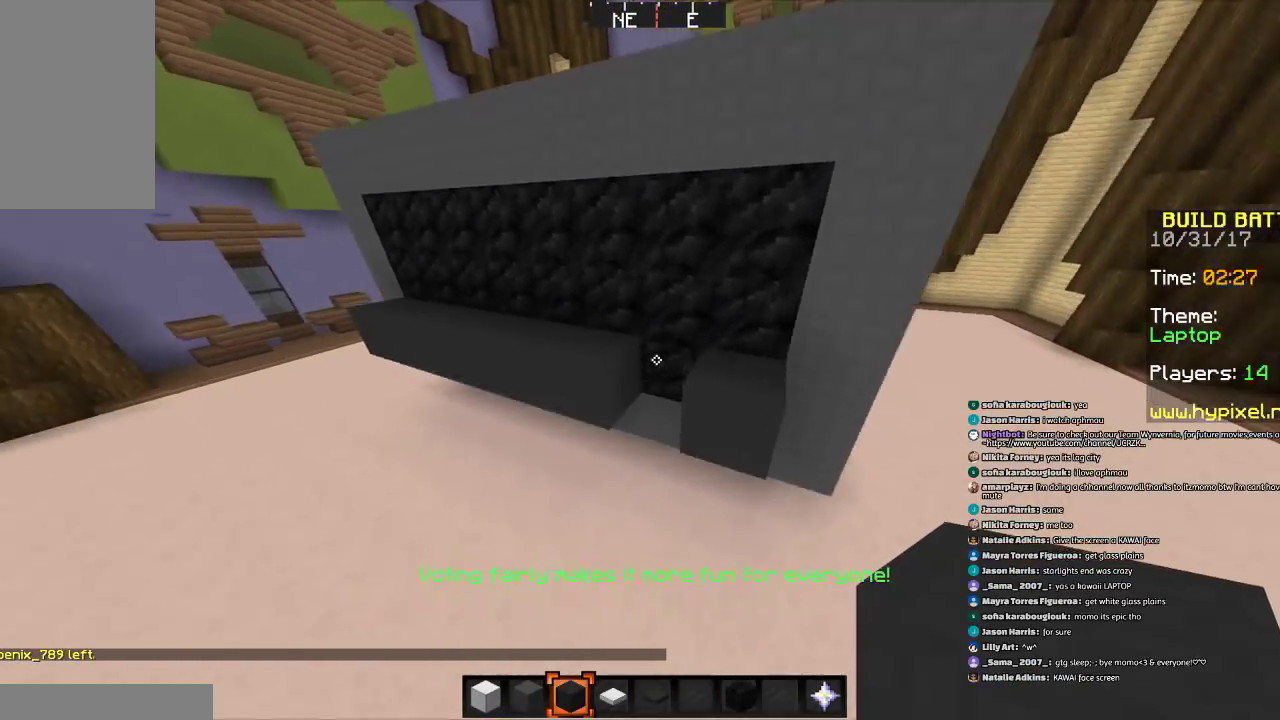
{"keys": ["a"], "mouse": [], "events": [[33, "mouse_right", "down"], [33, "s", "down"], [133, "mouse_right", "up"], [234, "s", "up"], [434, "a", "down"], [434, "mouse_right", "down"], [467, "mouse_right", "up"]]}
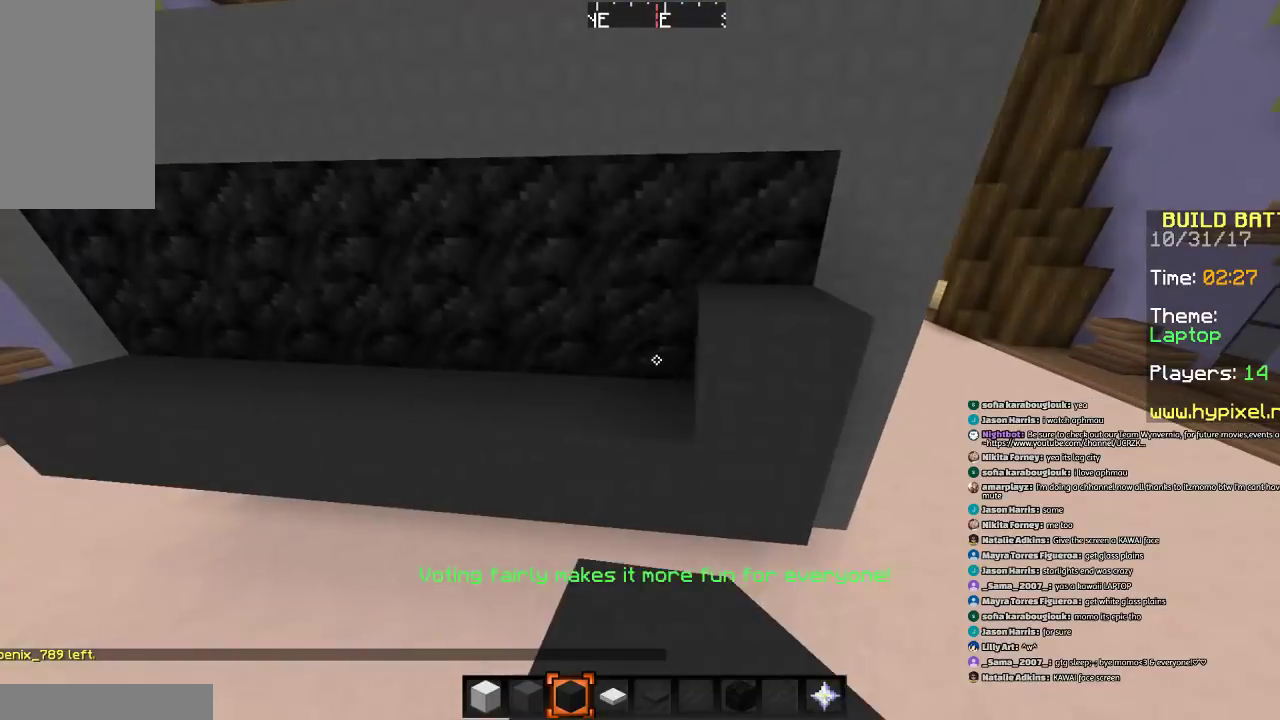
{"keys": ["a"], "mouse": [], "events": [[101, "mouse_right", "down"], [201, "mouse_right", "up"], [301, "mouse_right", "down"], [501, "mouse_right", "up"]]}
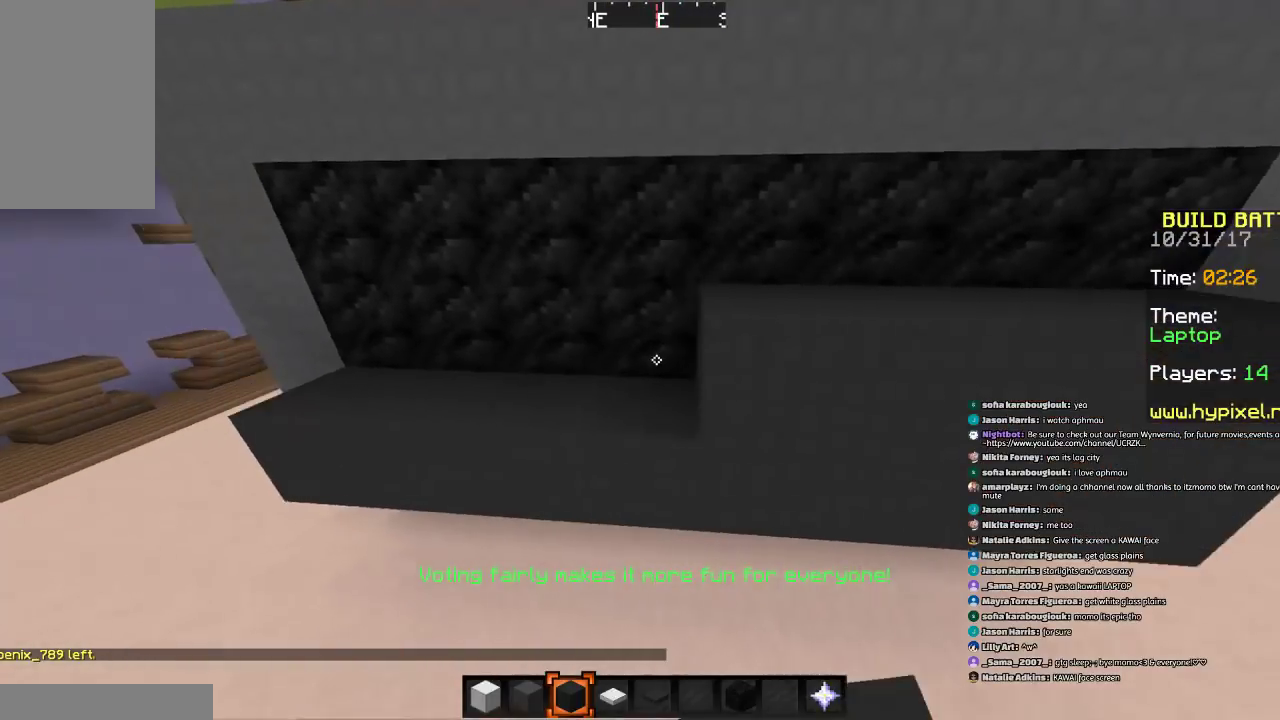
{"keys": [], "mouse": ["right"], "events": [[100, "mouse_right", "down"], [200, "a", "up"], [200, "mouse_right", "up"], [300, "mouse_right", "down"], [400, "mouse_right", "up"], [500, "mouse_right", "down"]]}
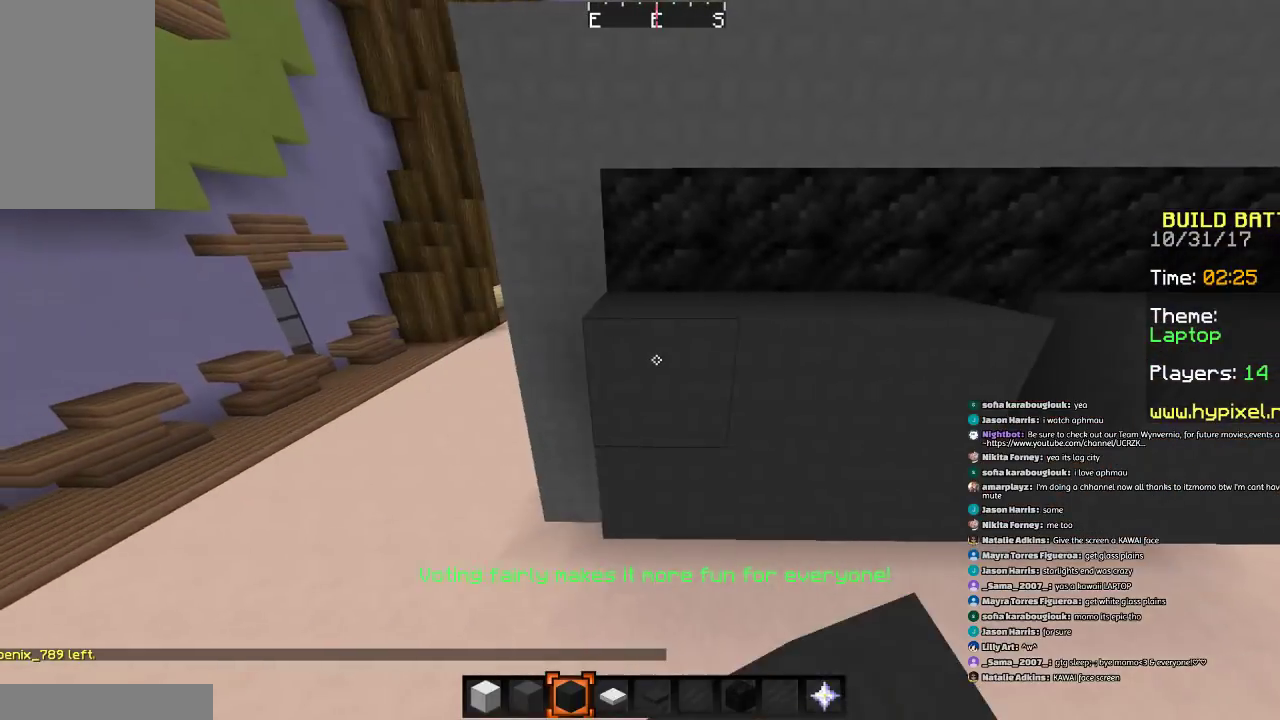
{"keys": ["d"], "mouse": [], "events": [[101, "d", "down"], [101, "mouse_right", "up"], [301, "mouse_right", "down"], [401, "mouse_right", "up"]]}
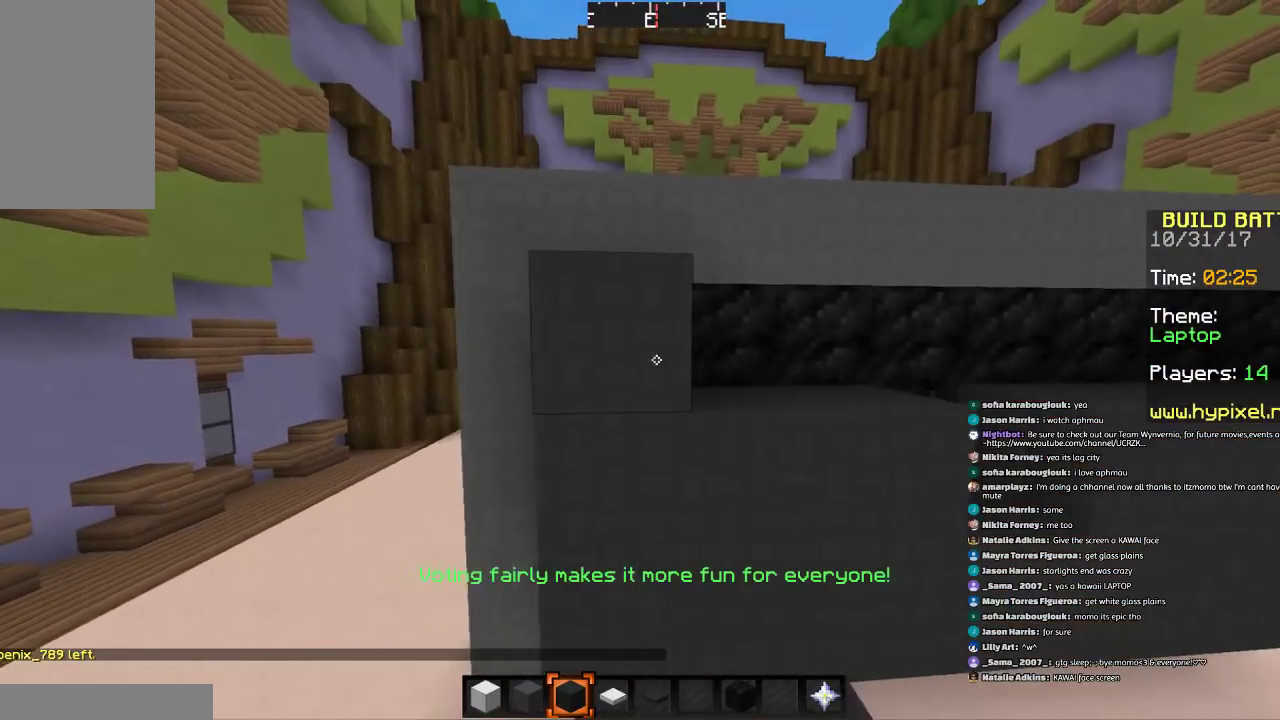
{"keys": ["d"], "mouse": [], "events": [[200, "mouse_right", "down"], [400, "mouse_right", "up"]]}
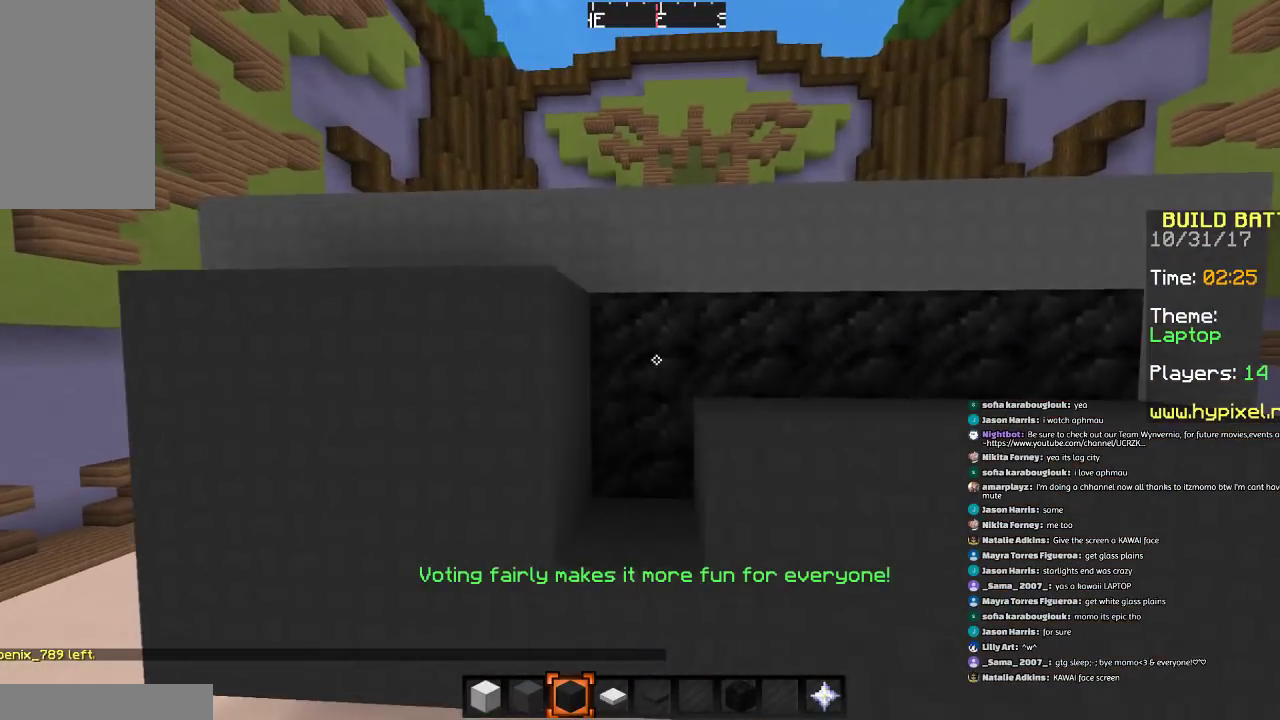
{"keys": ["a"], "mouse": [], "events": [[67, "mouse_right", "down"], [167, "mouse_right", "up"], [267, "d", "up"], [267, "mouse_right", "down"], [468, "a", "down"], [468, "mouse_right", "up"]]}
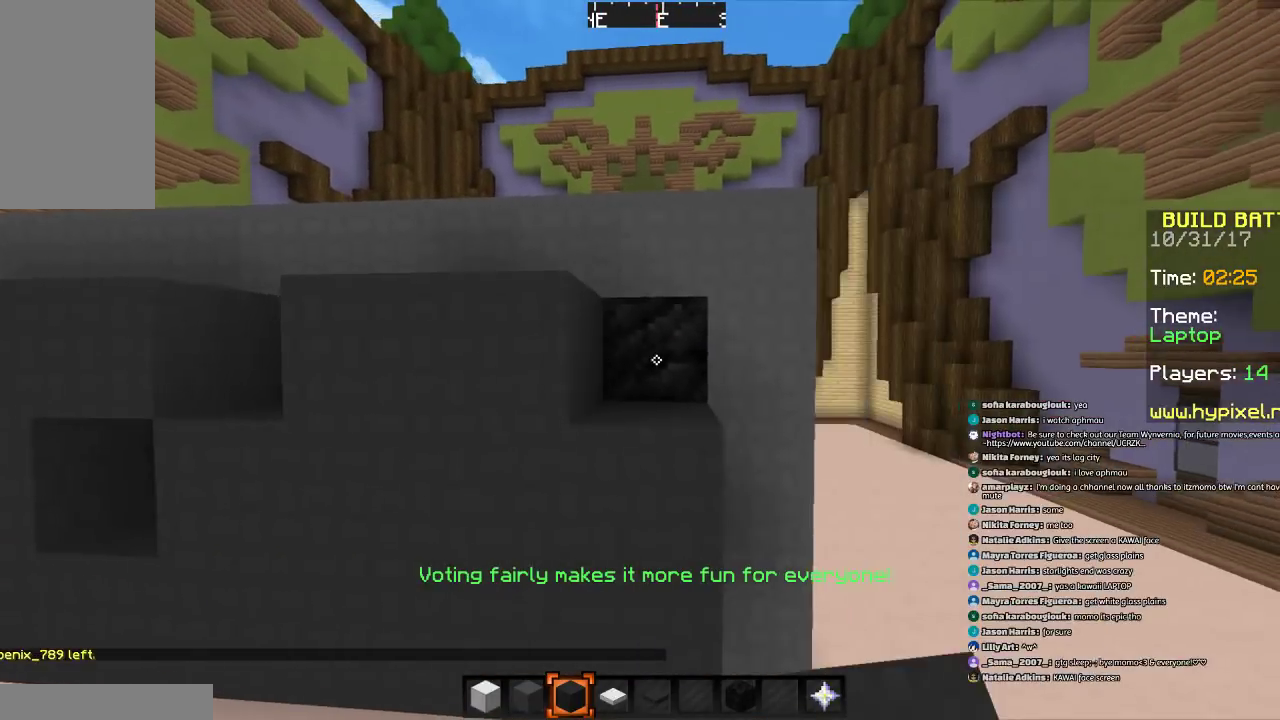
{"keys": [], "mouse": ["right"], "events": [[367, "a", "up"], [467, "mouse_right", "down"]]}
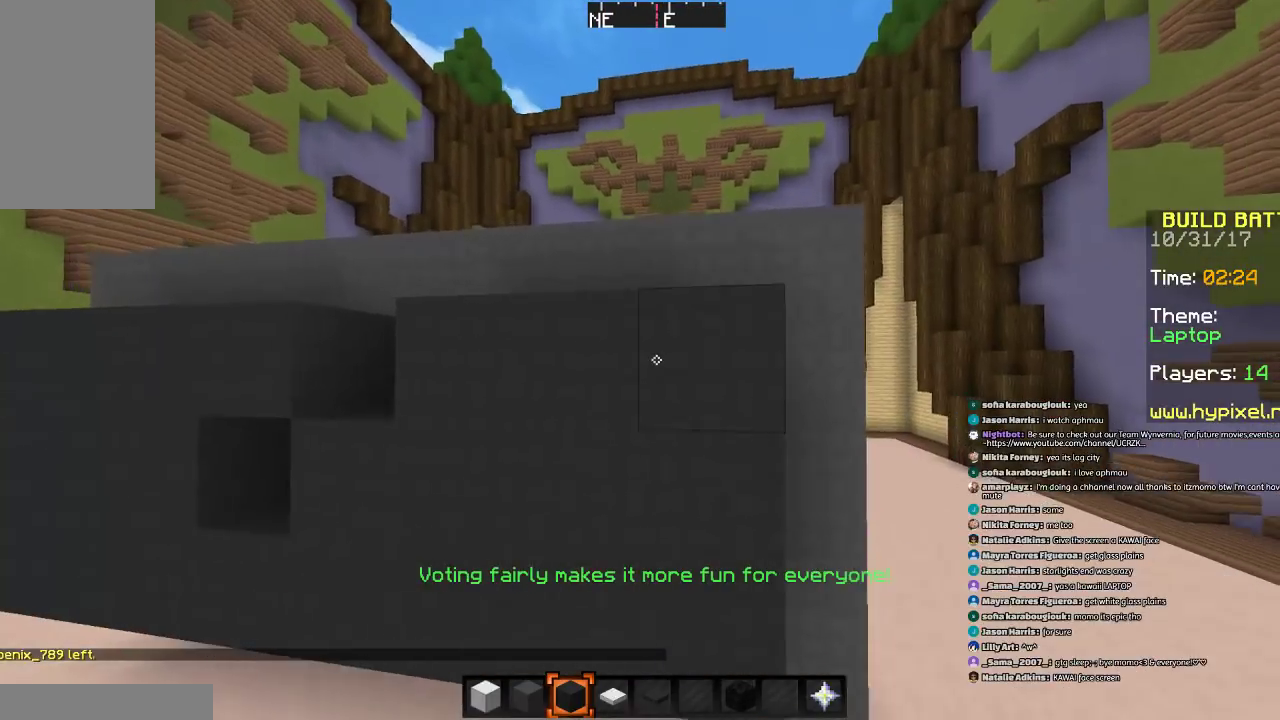
{"keys": [], "mouse": [], "events": [[67, "a", "down"], [67, "mouse_right", "up"], [368, "a", "up"], [368, "w", "down"], [468, "w", "up"]]}
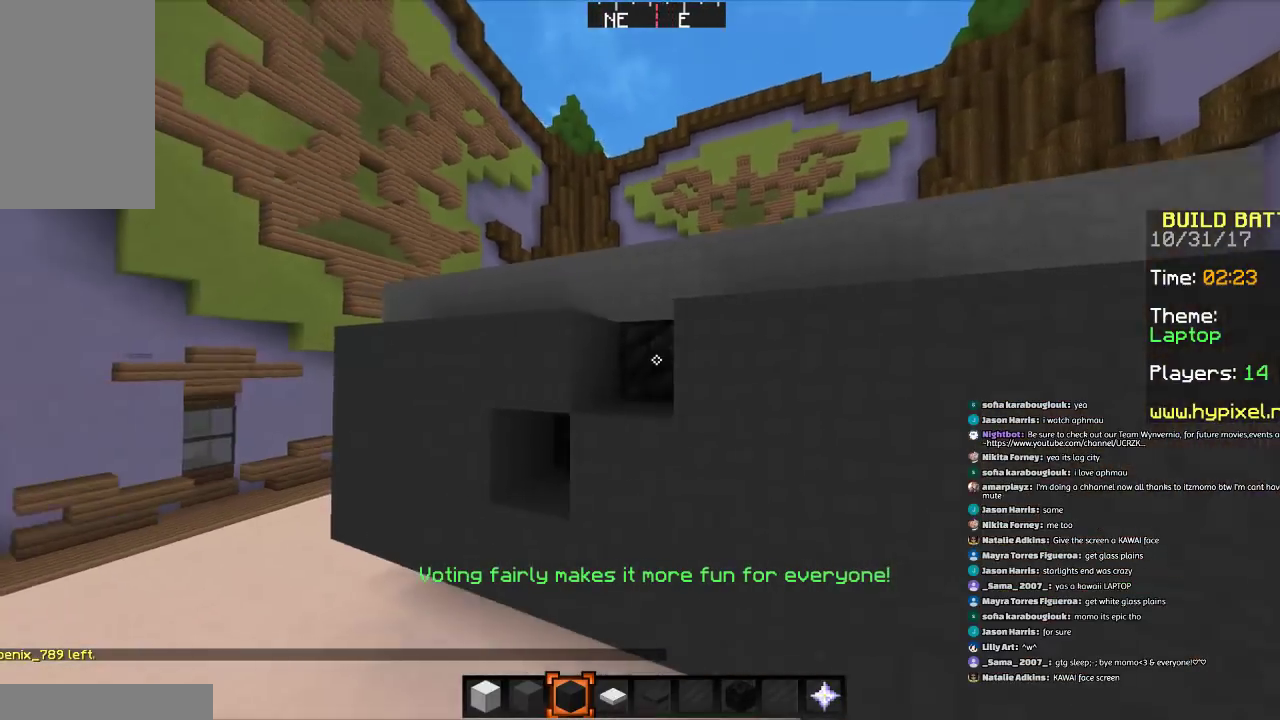
{"keys": [], "mouse": ["right"], "events": [[67, "mouse_right", "down"], [67, "s", "down"], [167, "mouse_right", "up"], [267, "s", "up"], [367, "mouse_right", "down"]]}
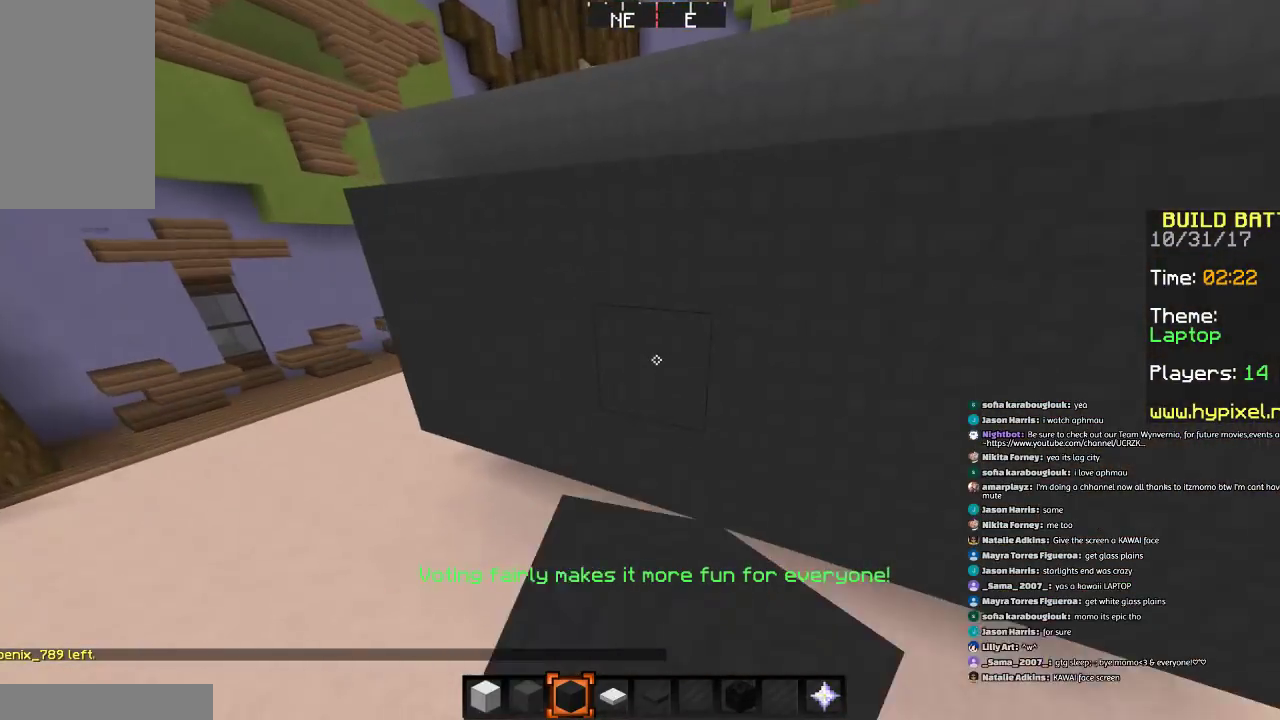
{"keys": ["a", "w"], "mouse": [], "events": [[34, "a", "down"], [34, "mouse_right", "up"], [34, "w", "down"]]}
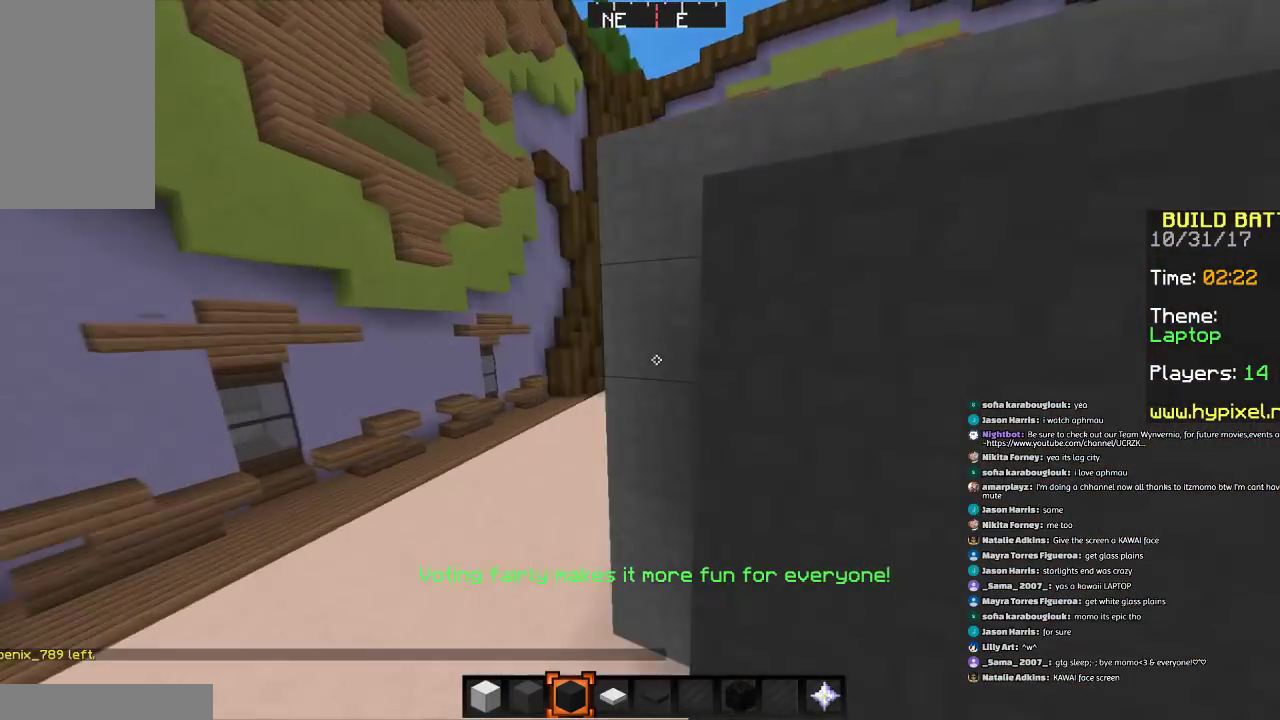
{"keys": ["a", "w"], "mouse": [], "events": []}
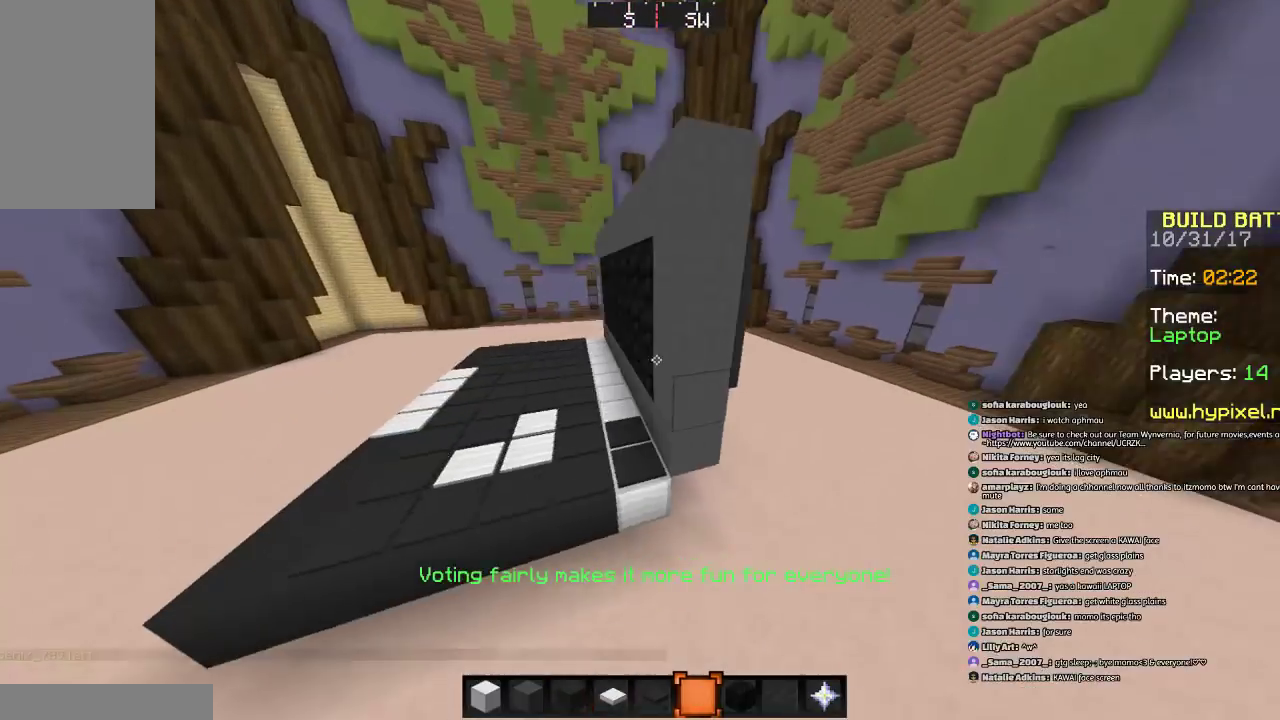
{"keys": ["s"], "mouse": [], "events": [[234, "w", "up"], [334, "a", "up"], [434, "s", "down"]]}
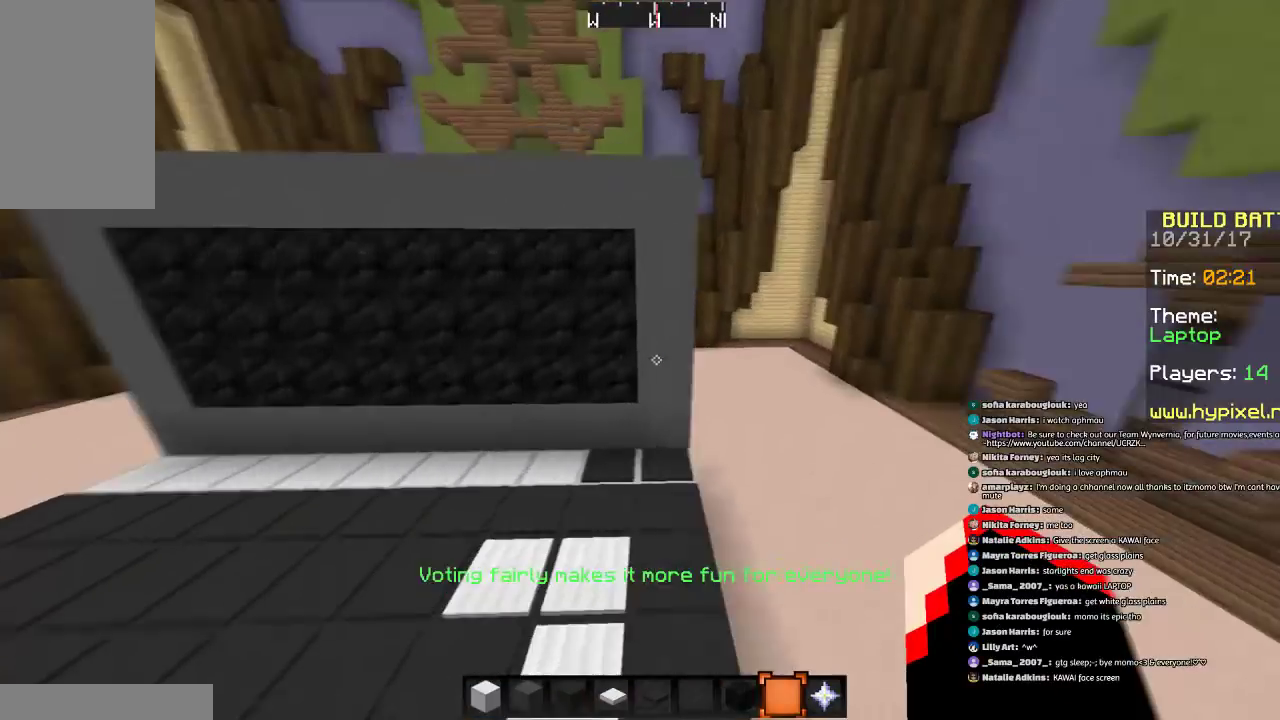
{"keys": [], "mouse": [], "events": [[133, "a", "down"], [234, "a", "up"], [234, "d", "down"], [334, "d", "up"], [334, "s", "up"]]}
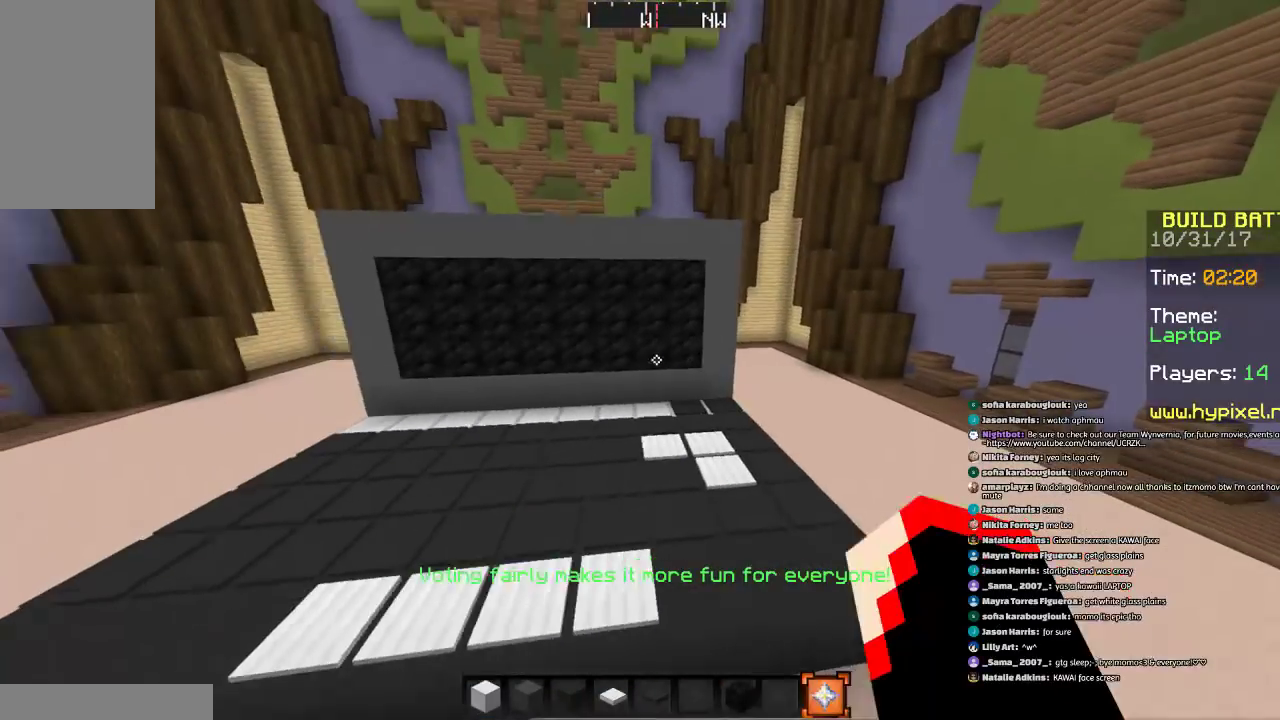
{"keys": [], "mouse": [], "events": [[301, "mouse_right", "down"], [401, "mouse_right", "up"]]}
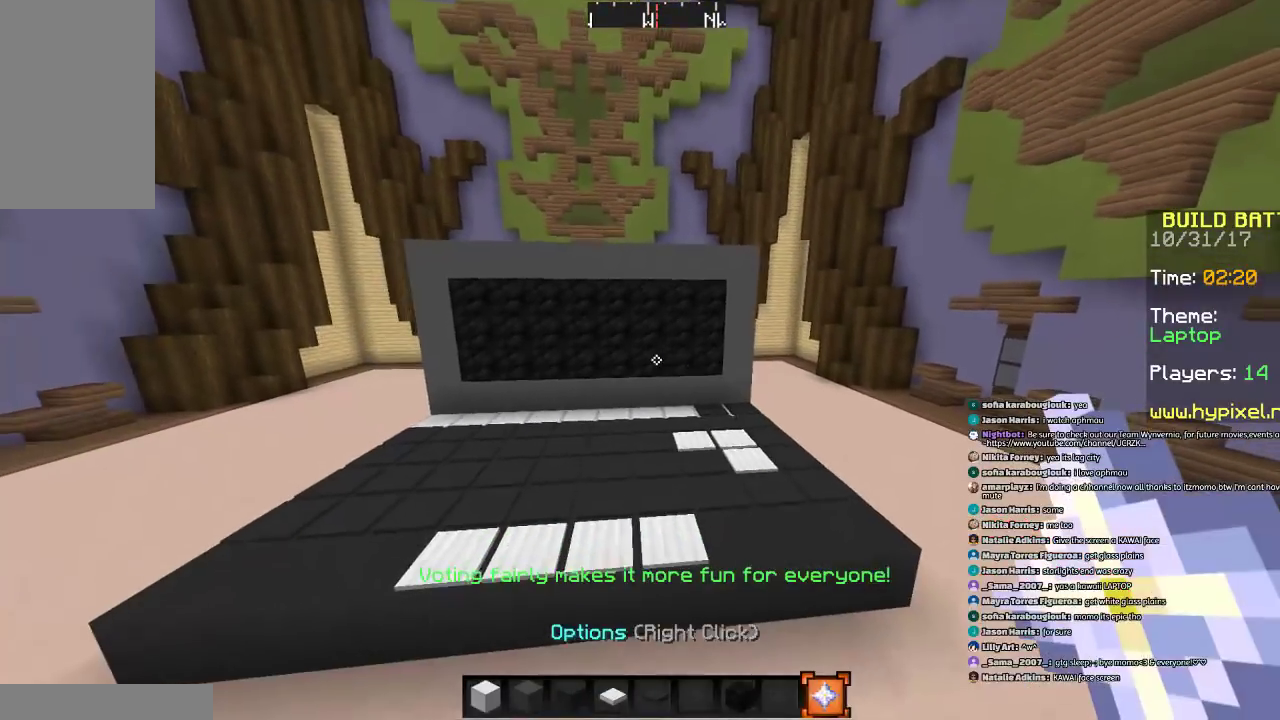
{"keys": [], "mouse": [], "events": []}
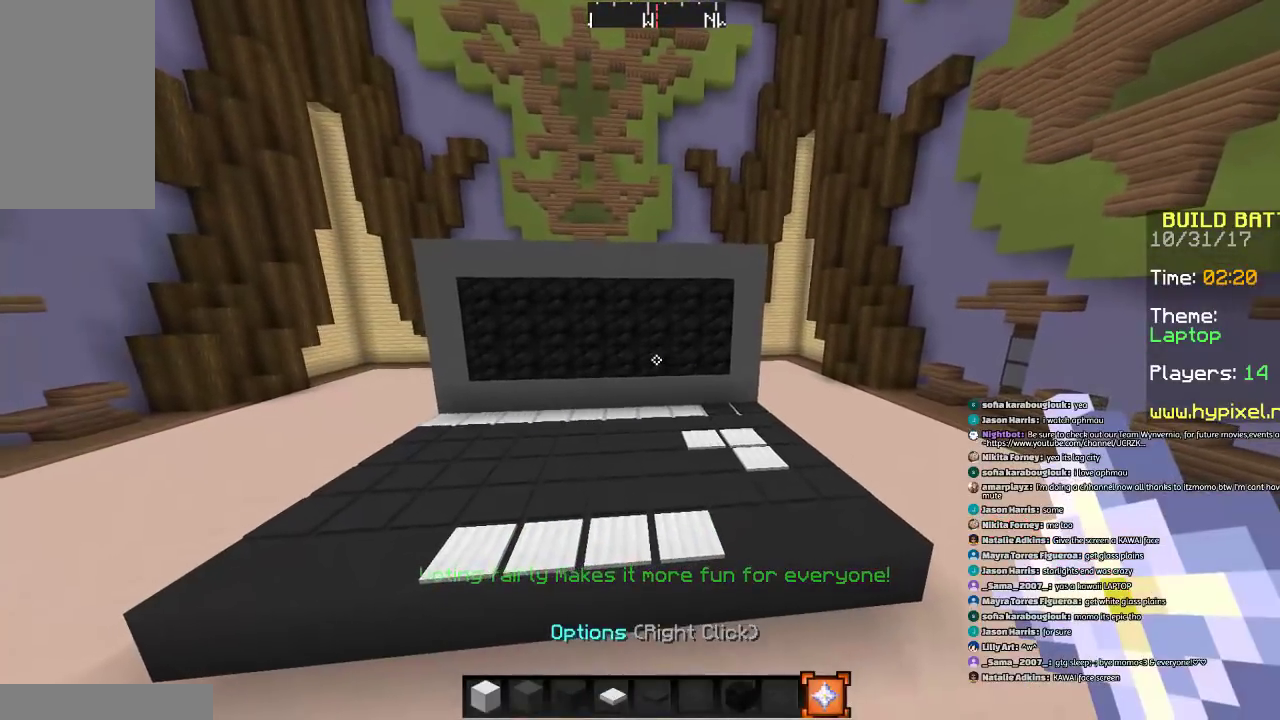
{"keys": ["a", "d", "s"], "mouse": [], "events": [[201, "s", "down"], [301, "a", "down"], [401, "d", "down"]]}
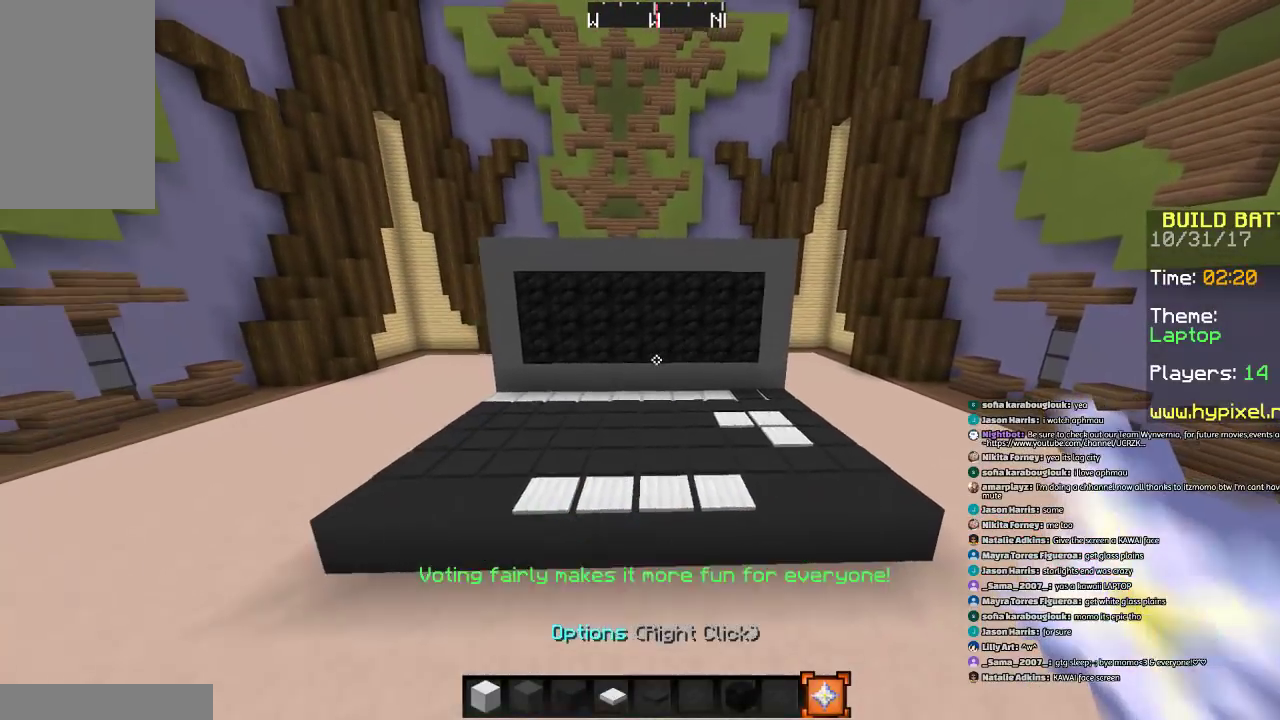
{"keys": ["w"], "mouse": [], "events": [[100, "a", "up"], [100, "d", "up"], [100, "mouse_right", "down"], [100, "s", "up"], [200, "mouse_right", "up"], [467, "w", "down"]]}
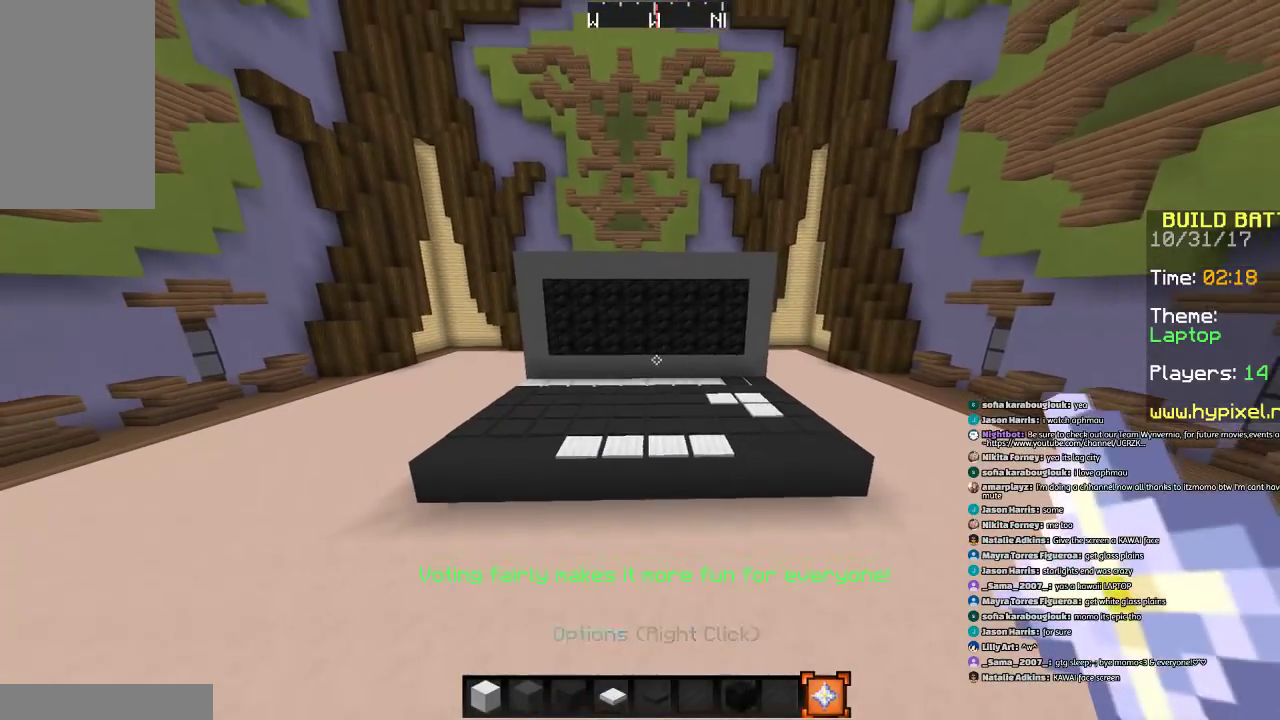
{"keys": [], "mouse": [], "events": [[67, "w", "up"], [267, "s", "down"], [468, "s", "up"]]}
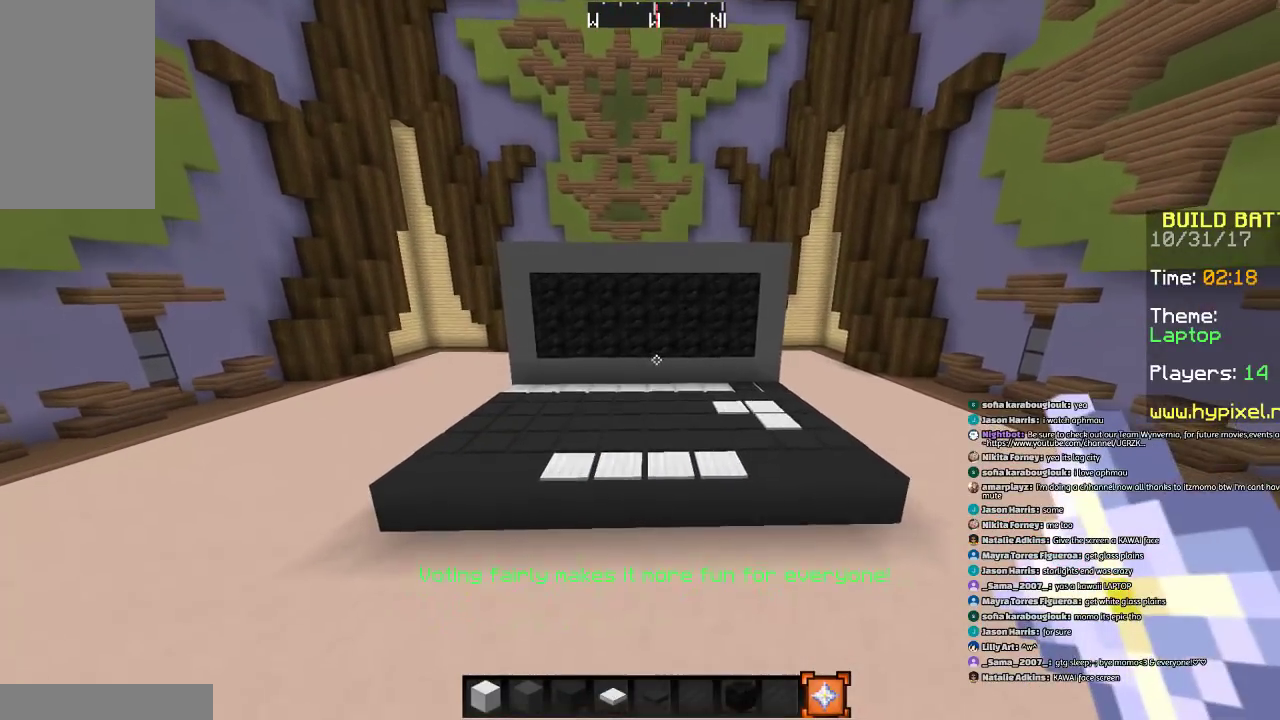
{"keys": ["a", "w"], "mouse": [], "events": [[267, "w", "down"], [367, "a", "down"]]}
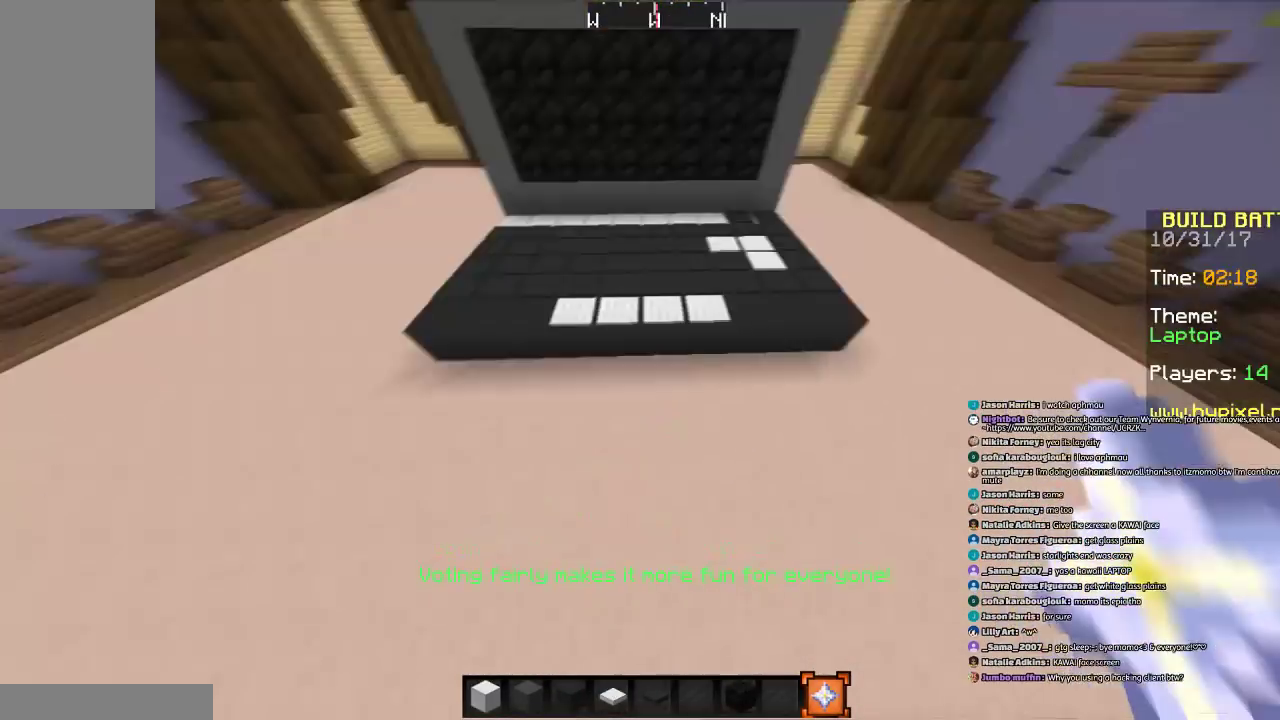
{"keys": [], "mouse": [], "events": [[67, "a", "up"], [67, "space", "down"], [67, "w", "up"], [267, "d", "down"], [267, "space", "up"], [468, "d", "up"]]}